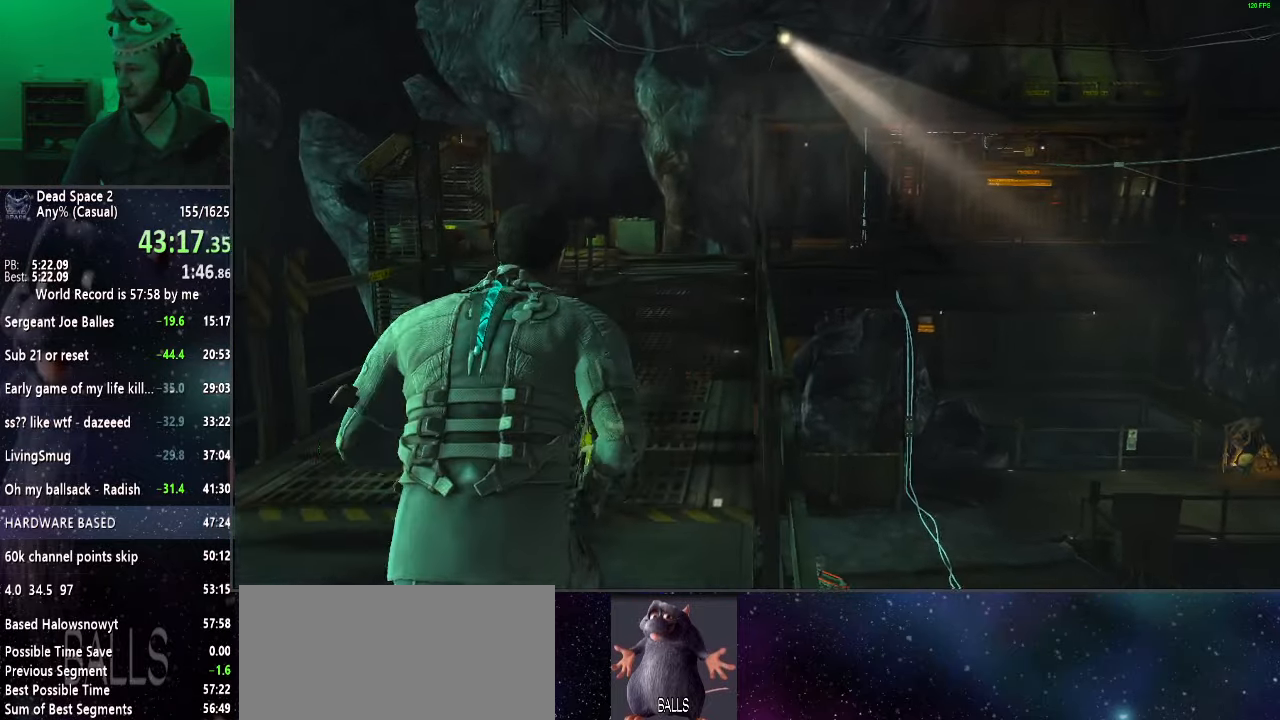
Gameplay with keyboard and mouse; each line is a JSON object with the keys and mouse buttons held at the frame after it. "events" lists presses ("down") and releases ("up") of "a", "alt", "c", "ctrl", "d", "e", "f", "q", "r", "s", "shift", "space", "tab", "v", "w", "x", "z", "mouse_left", "mouse_middle", "mouse_right", "mouse_wheel_up" and "mouse_wheel_down" between this image and that frame as [ms after this image, input, new state], when the widget could be followed in between. "mouse_left", "mouse_middle", "mouse_right", "mouse_wheel_up", "mouse_wheel_down" = the "left", "middle", "right", "wheel_up", "wheel_down" buttons of the "mouse" list. No other keys are recorded. Mouse movement is not recorded.
{"keys": ["shift", "w"], "mouse": [], "events": []}
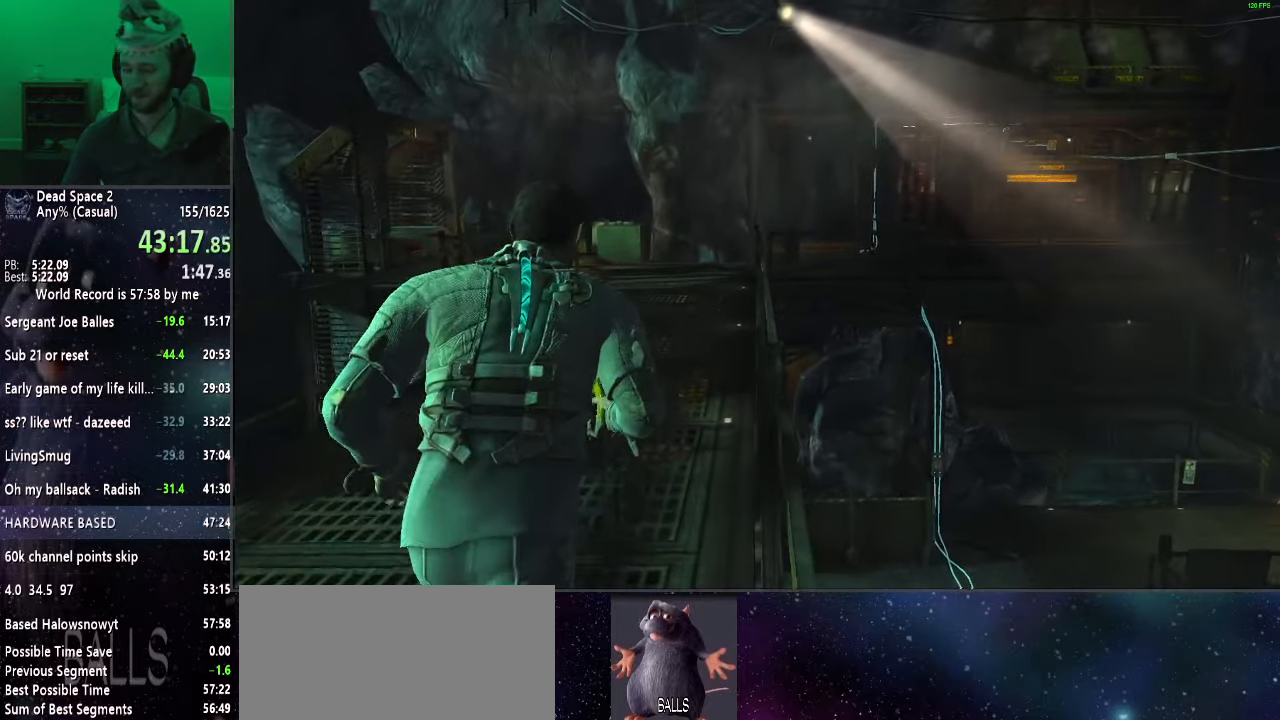
{"keys": ["shift", "w"], "mouse": [], "events": []}
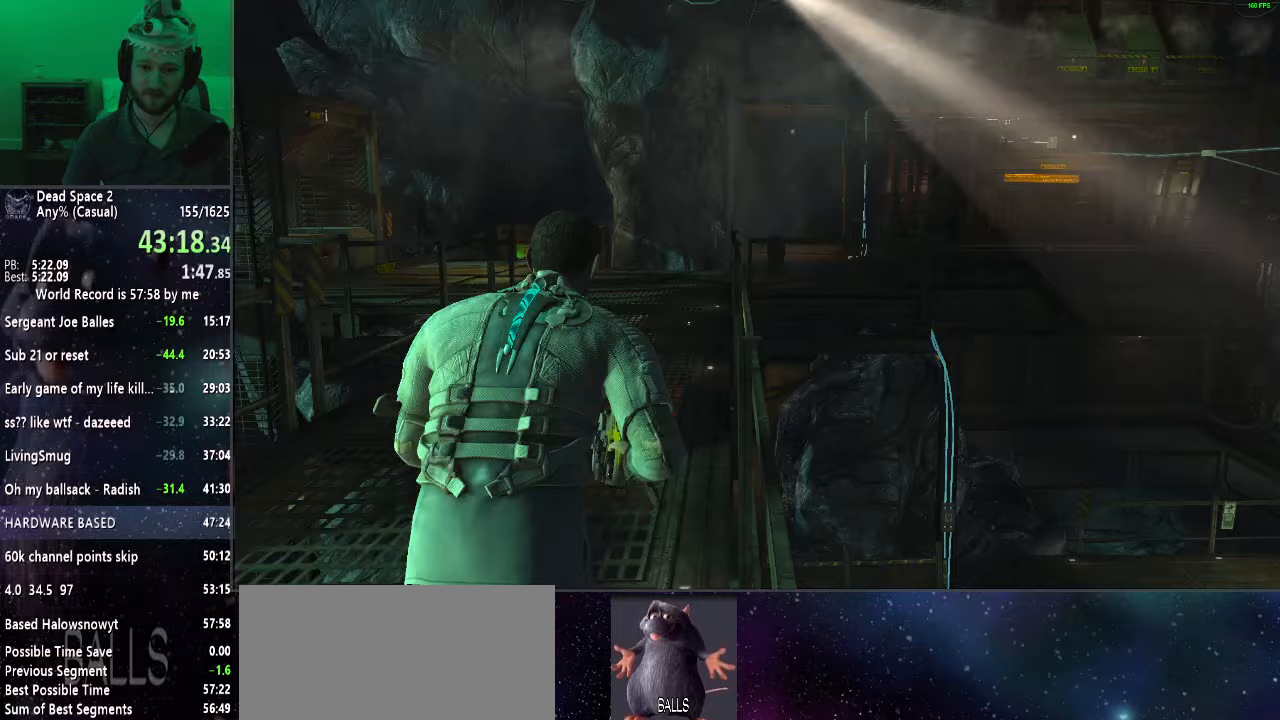
{"keys": ["shift", "w"], "mouse": [], "events": []}
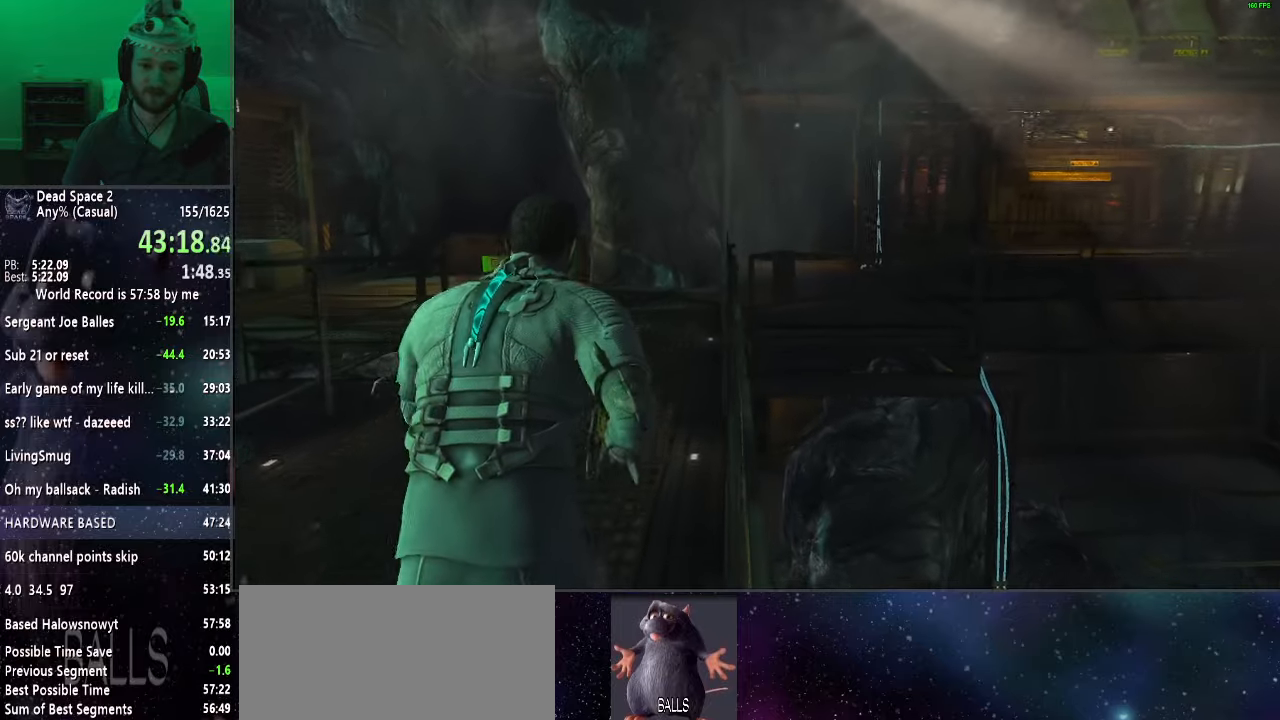
{"keys": ["shift", "w"], "mouse": [], "events": []}
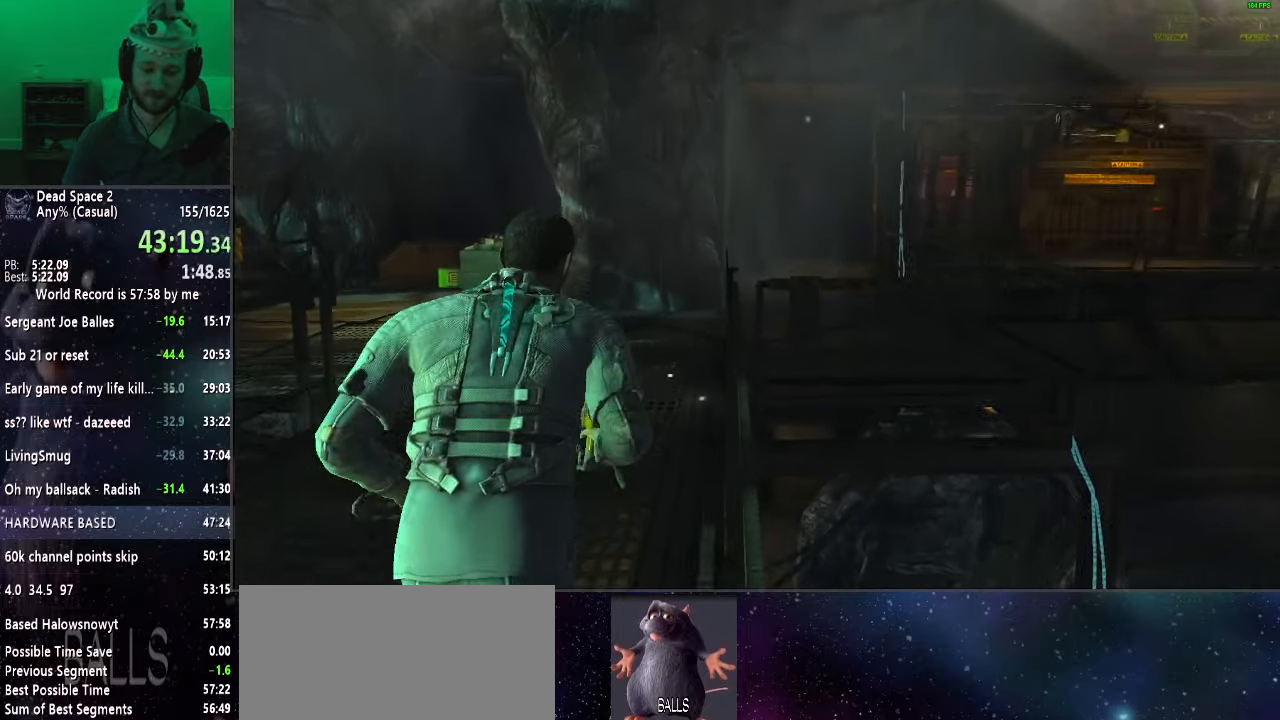
{"keys": ["shift", "w"], "mouse": [], "events": []}
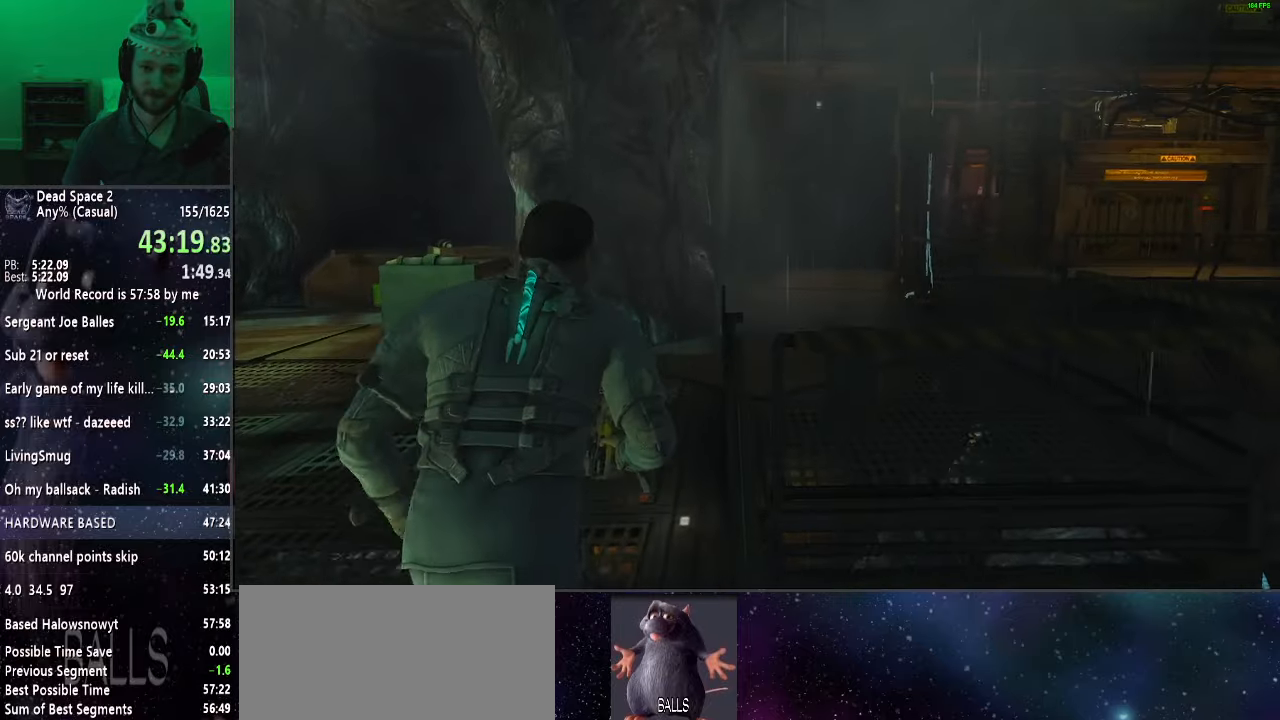
{"keys": ["shift", "w"], "mouse": [], "events": []}
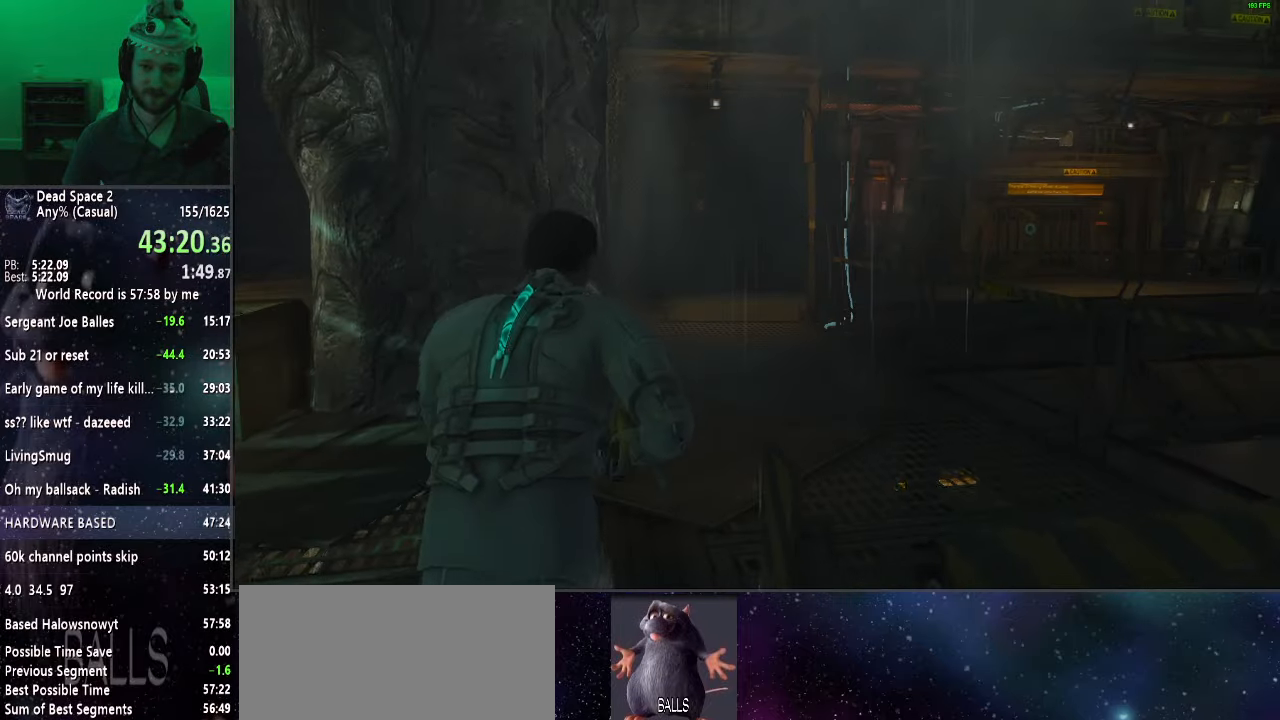
{"keys": ["shift", "w"], "mouse": [], "events": []}
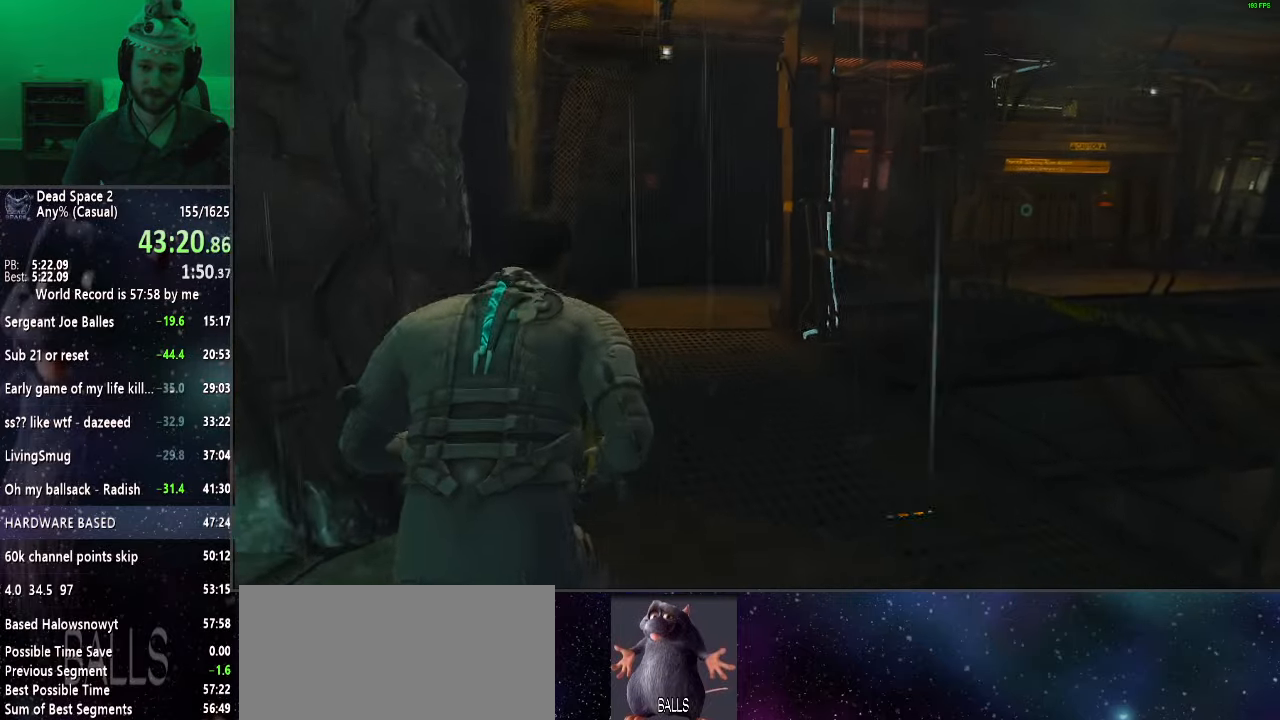
{"keys": ["shift", "w"], "mouse": [], "events": []}
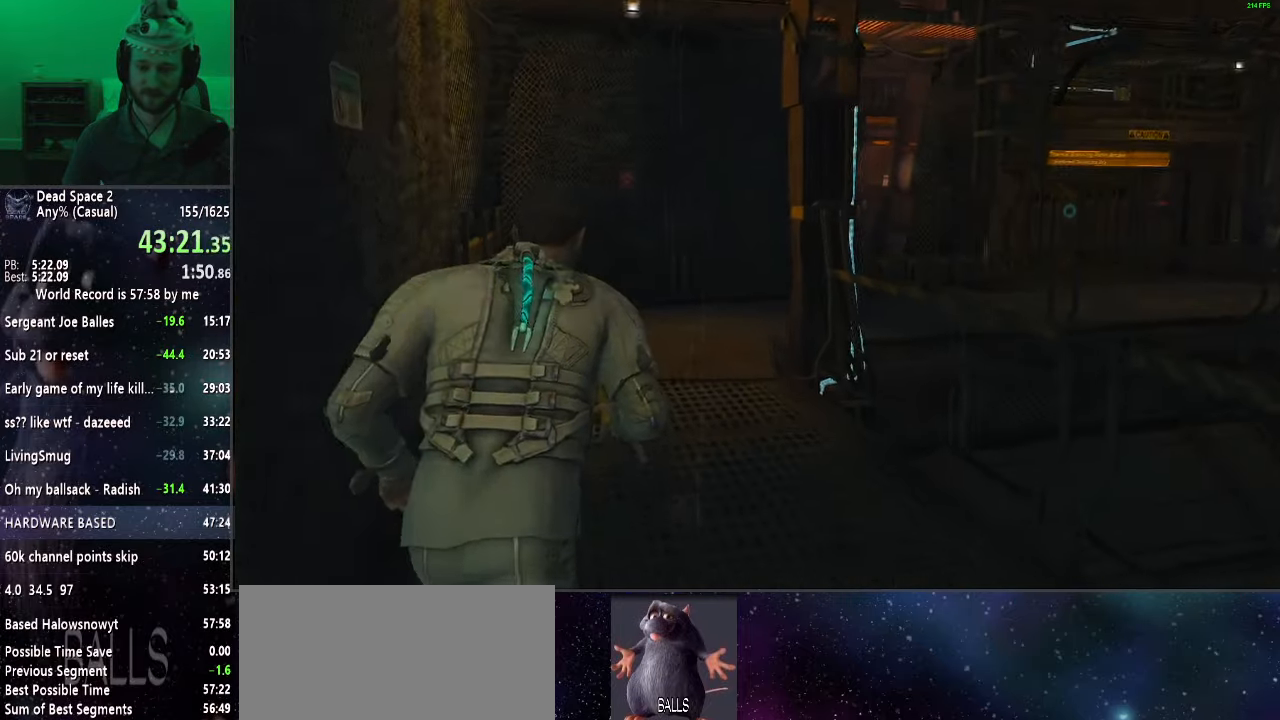
{"keys": ["shift", "w"], "mouse": [], "events": []}
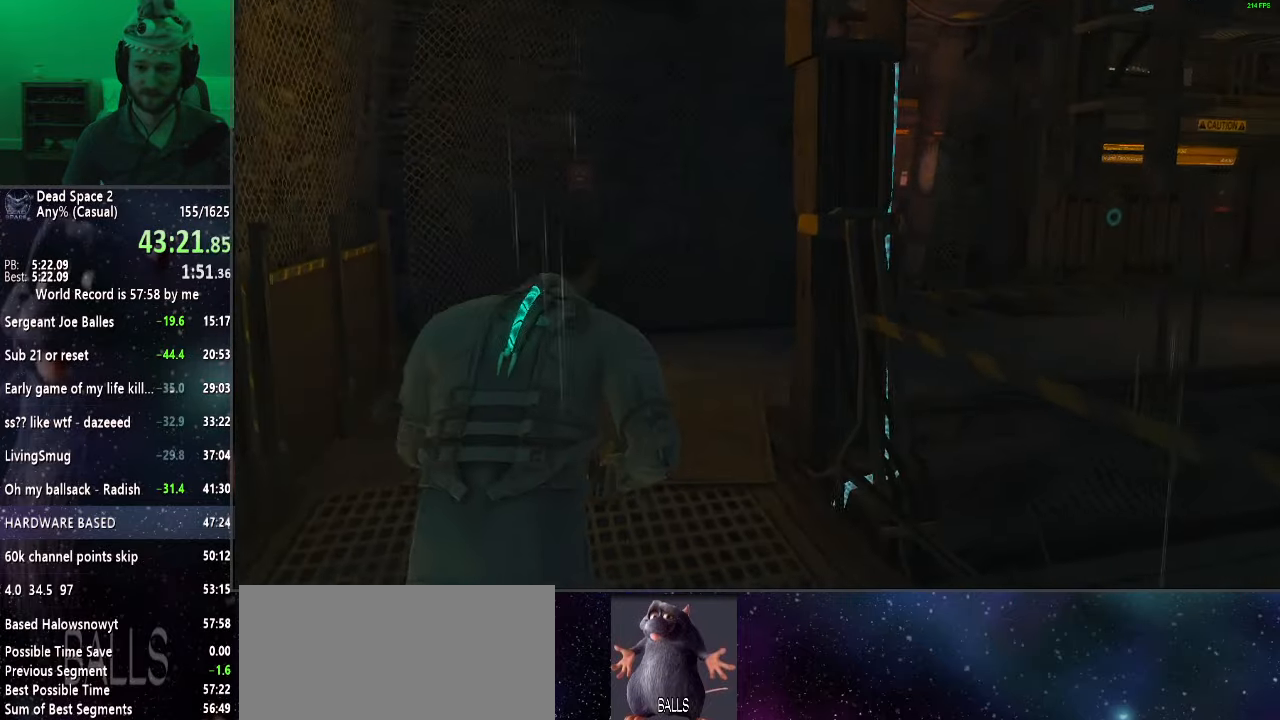
{"keys": ["shift", "w"], "mouse": [], "events": []}
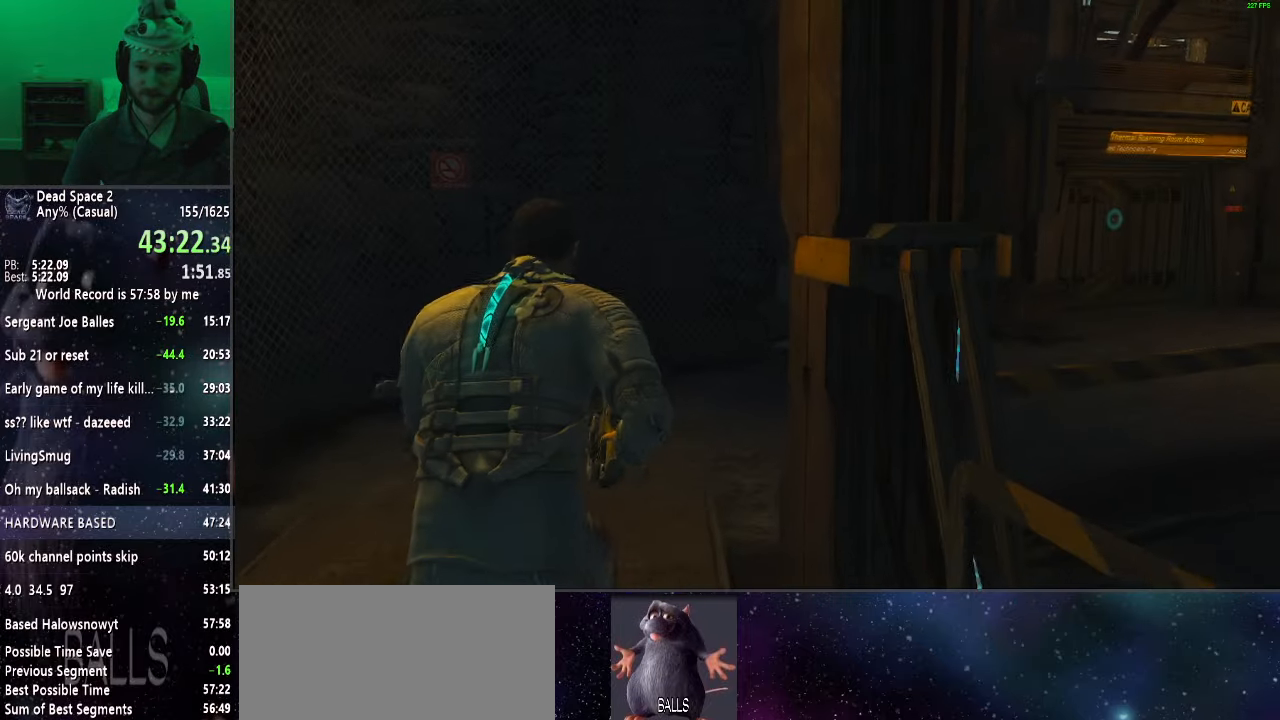
{"keys": ["shift", "w"], "mouse": [], "events": []}
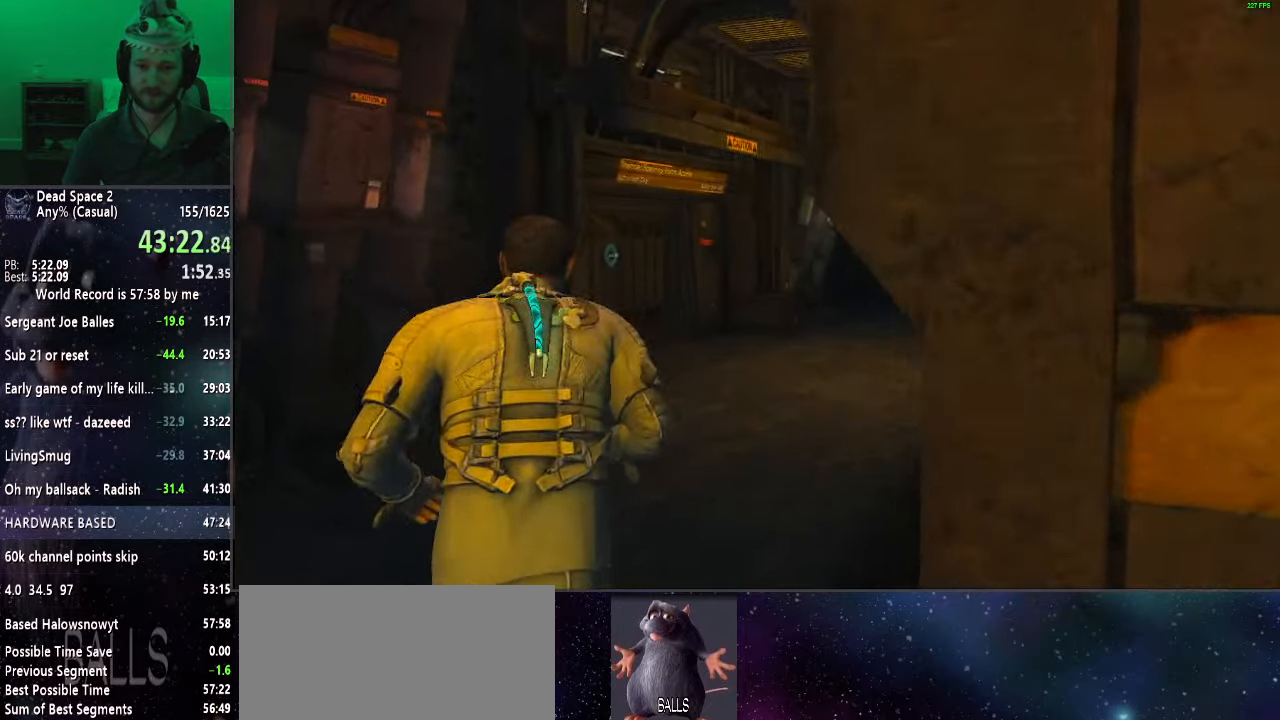
{"keys": ["shift", "w"], "mouse": [], "events": []}
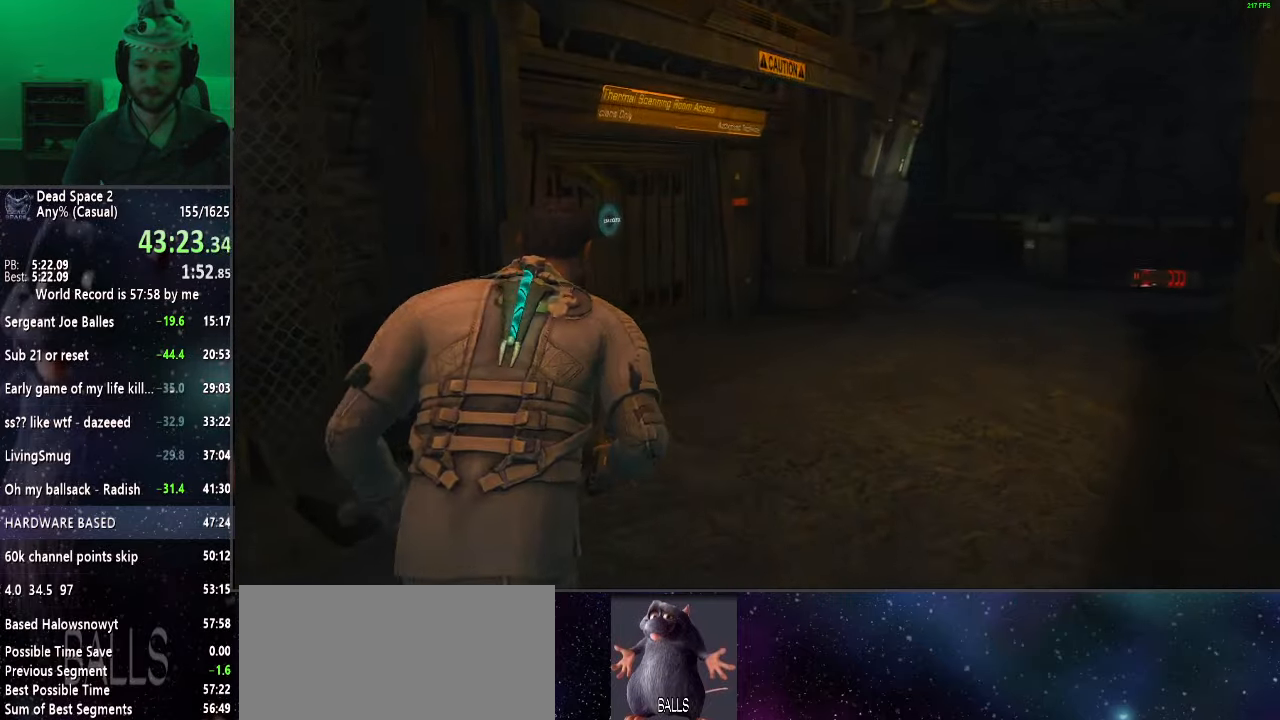
{"keys": ["shift", "w"], "mouse": [], "events": []}
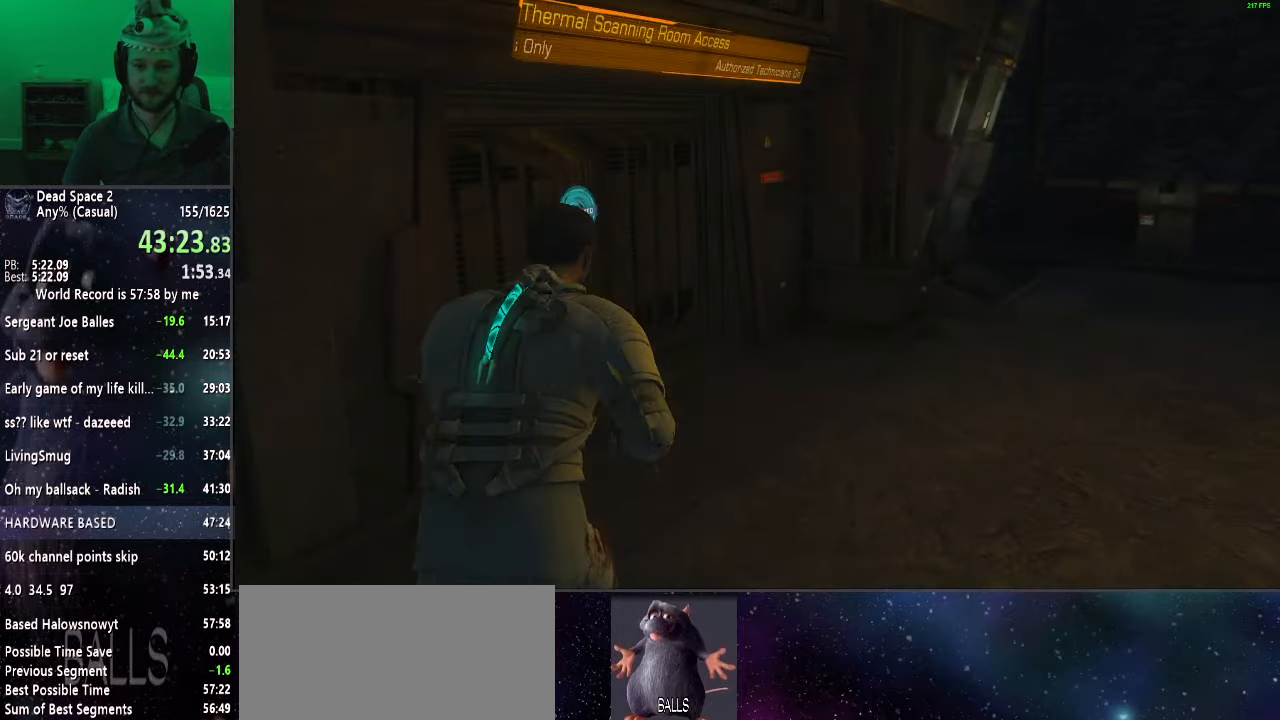
{"keys": ["shift", "w"], "mouse": ["wheel_up"], "events": [[317, "mouse_wheel_up", "down"]]}
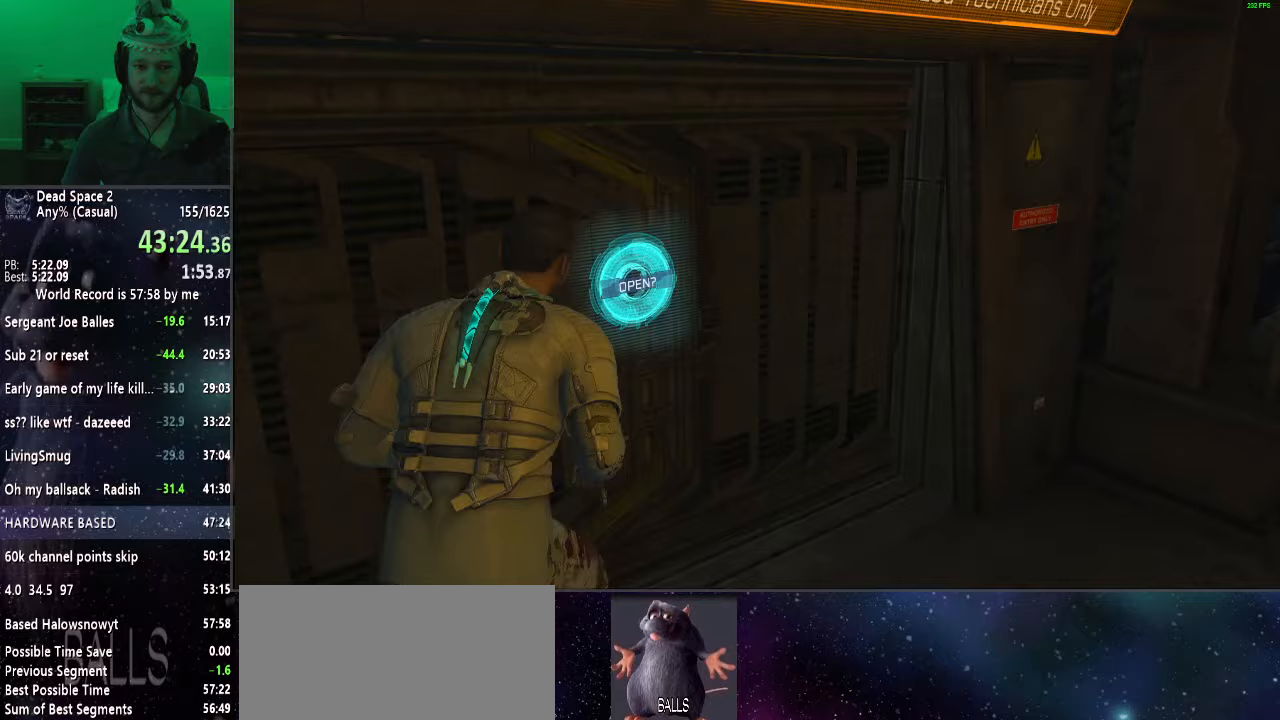
{"keys": ["shift", "w"], "mouse": [], "events": [[50, "mouse_wheel_up", "up"]]}
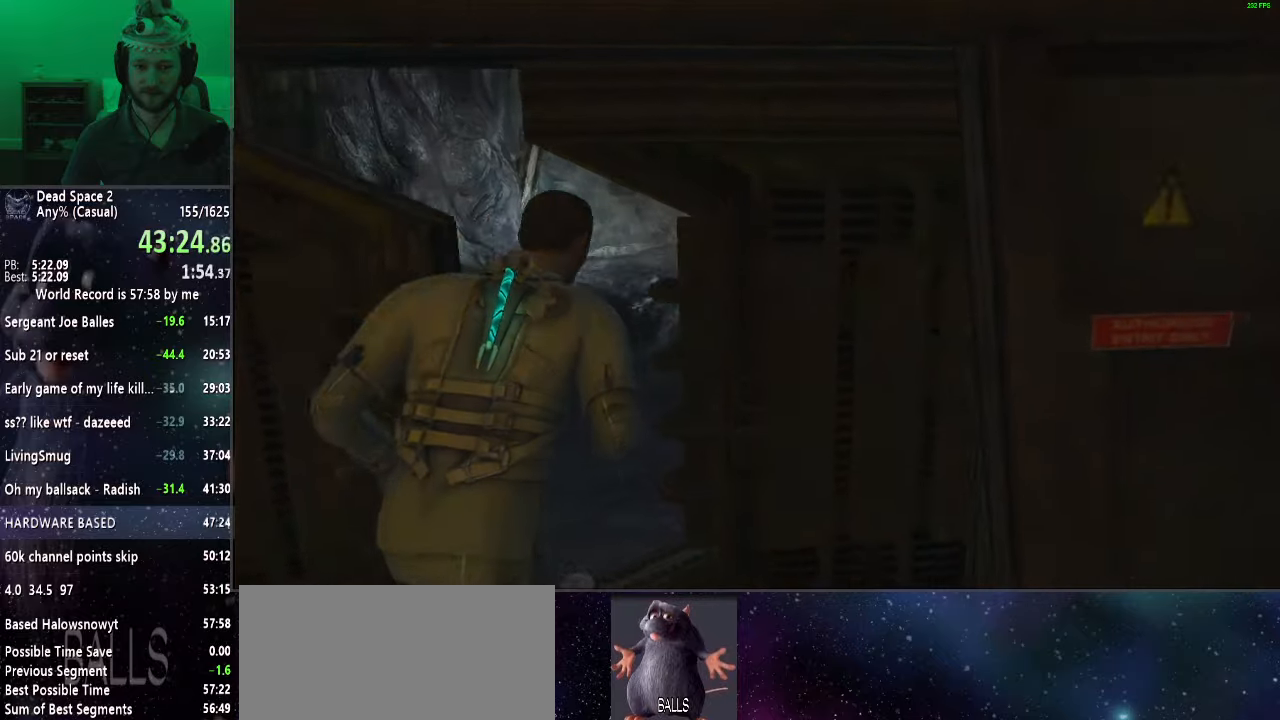
{"keys": ["shift", "w"], "mouse": [], "events": []}
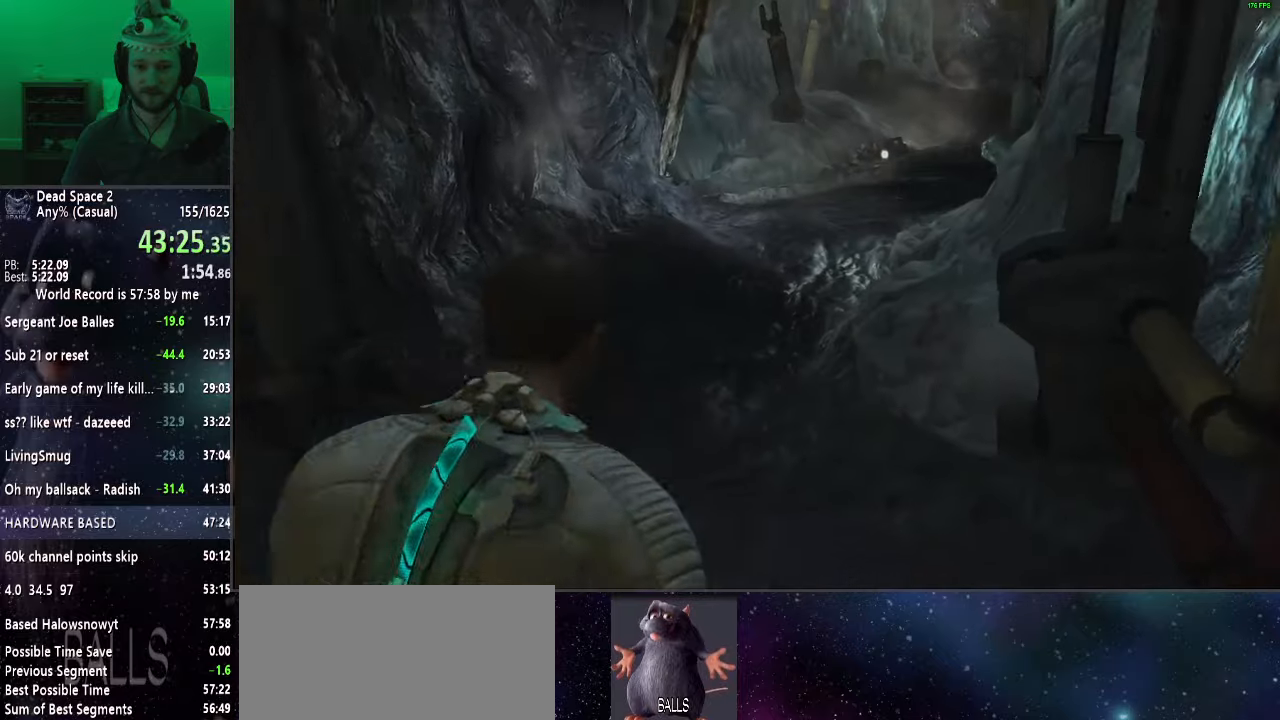
{"keys": ["shift", "w"], "mouse": [], "events": []}
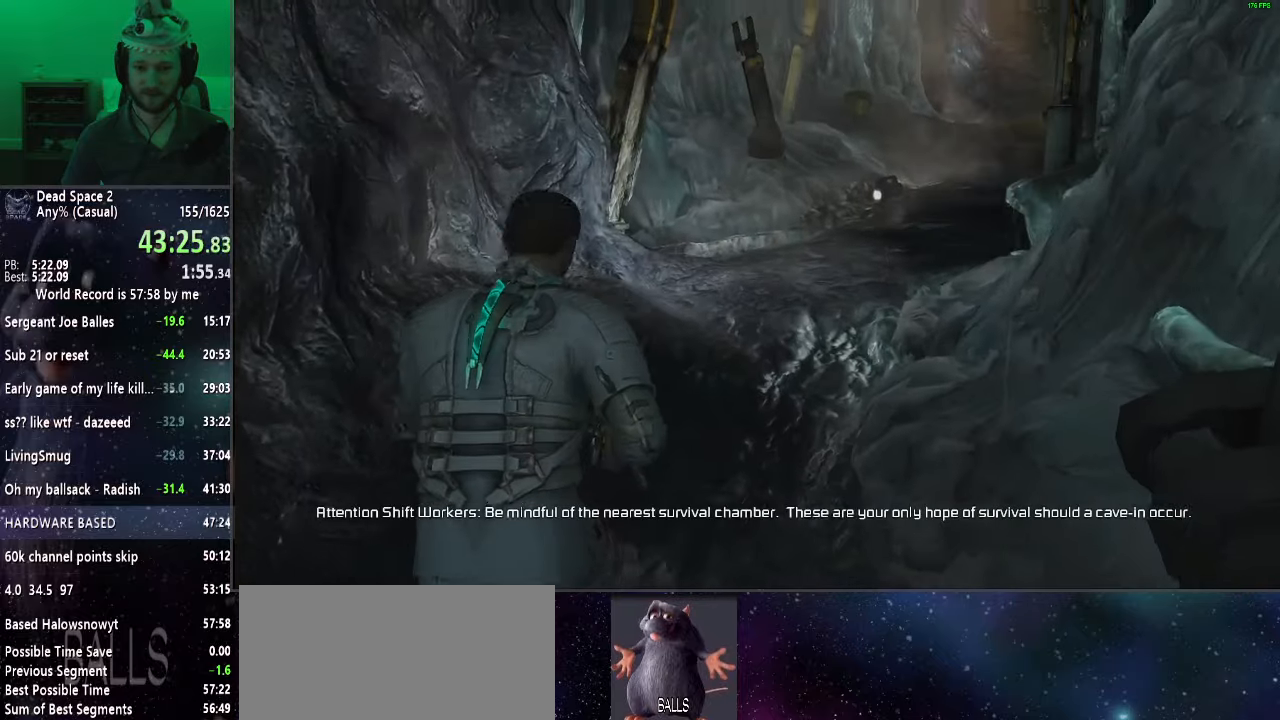
{"keys": ["shift", "w"], "mouse": [], "events": []}
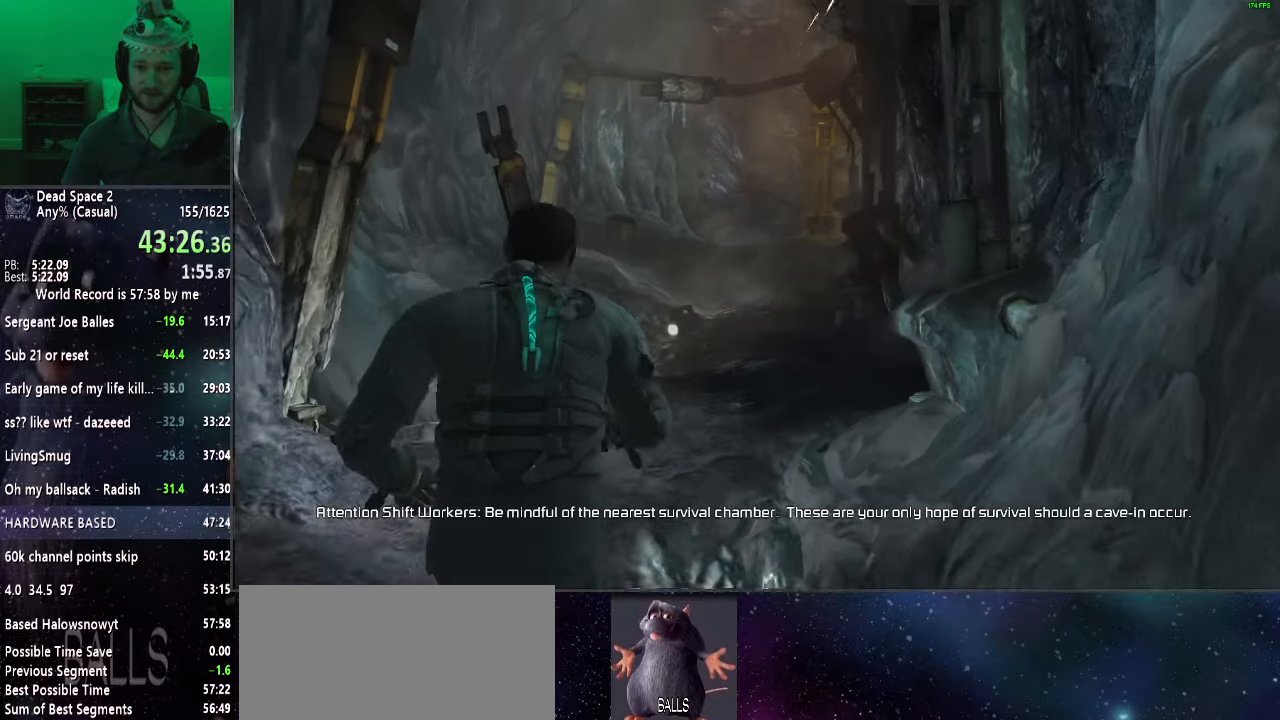
{"keys": ["shift", "w"], "mouse": [], "events": []}
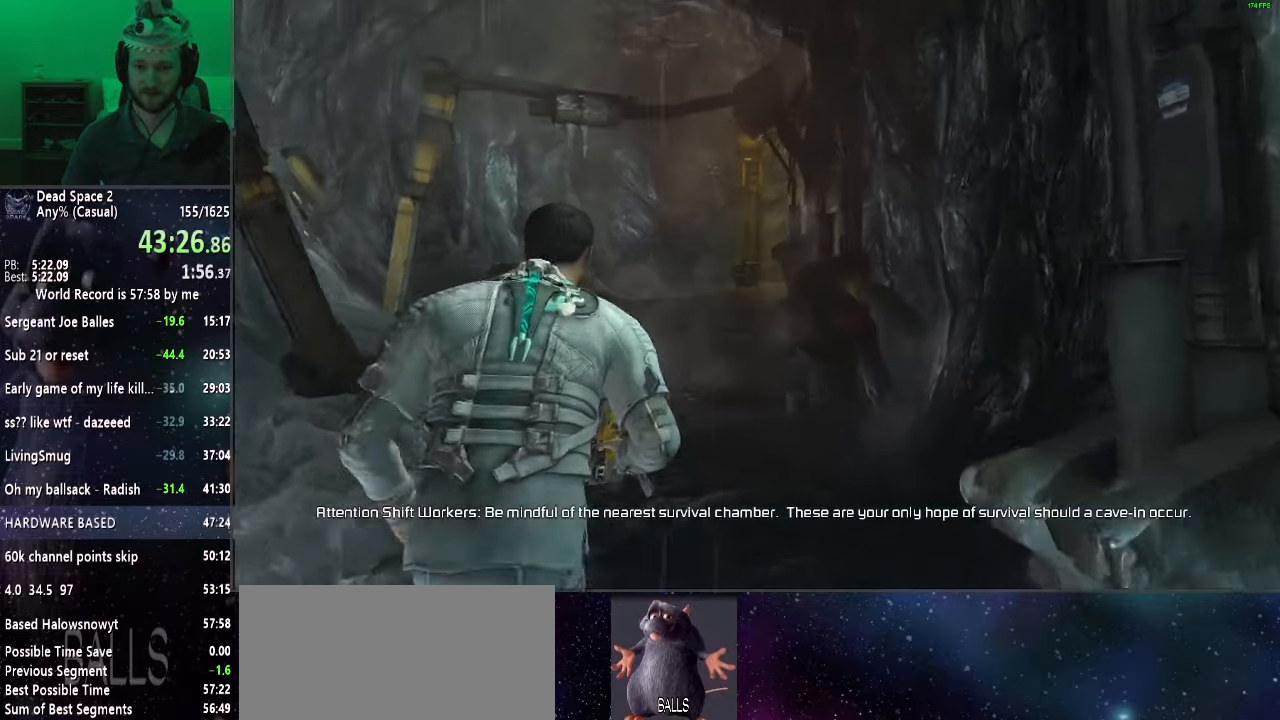
{"keys": ["shift", "w"], "mouse": [], "events": []}
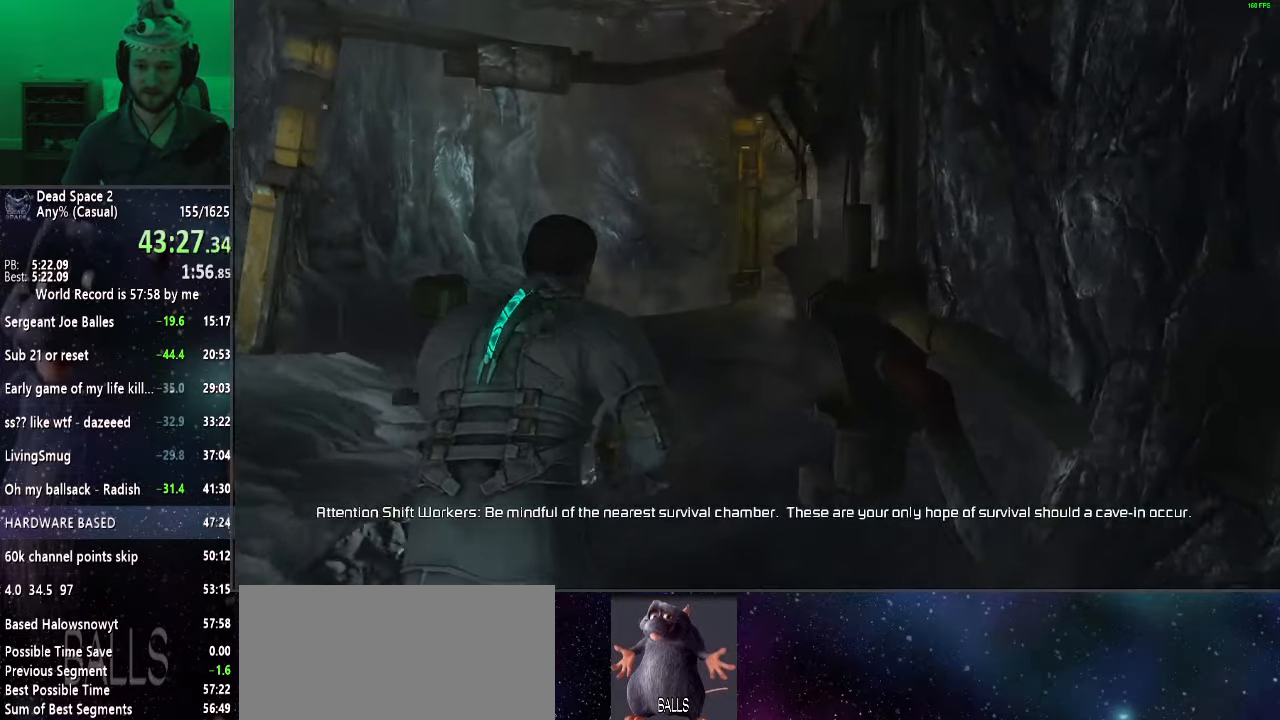
{"keys": ["shift", "w"], "mouse": [], "events": []}
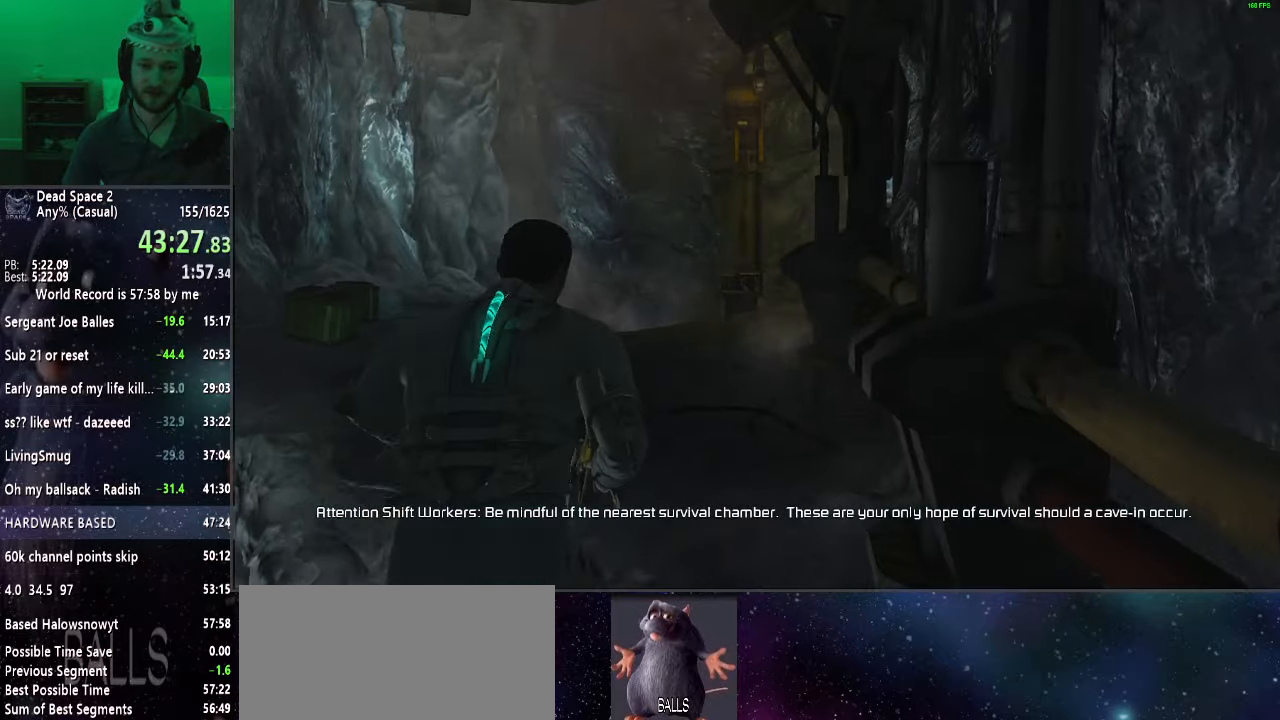
{"keys": ["shift", "w"], "mouse": [], "events": []}
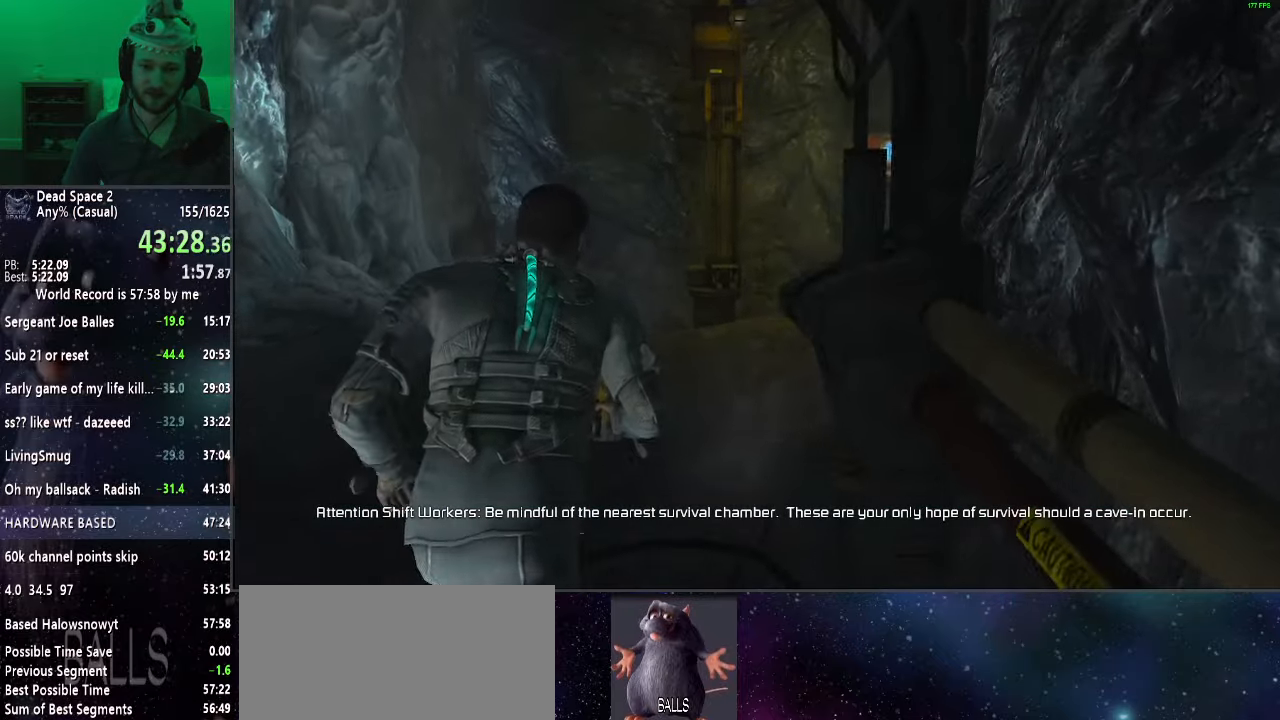
{"keys": ["shift", "w"], "mouse": [], "events": []}
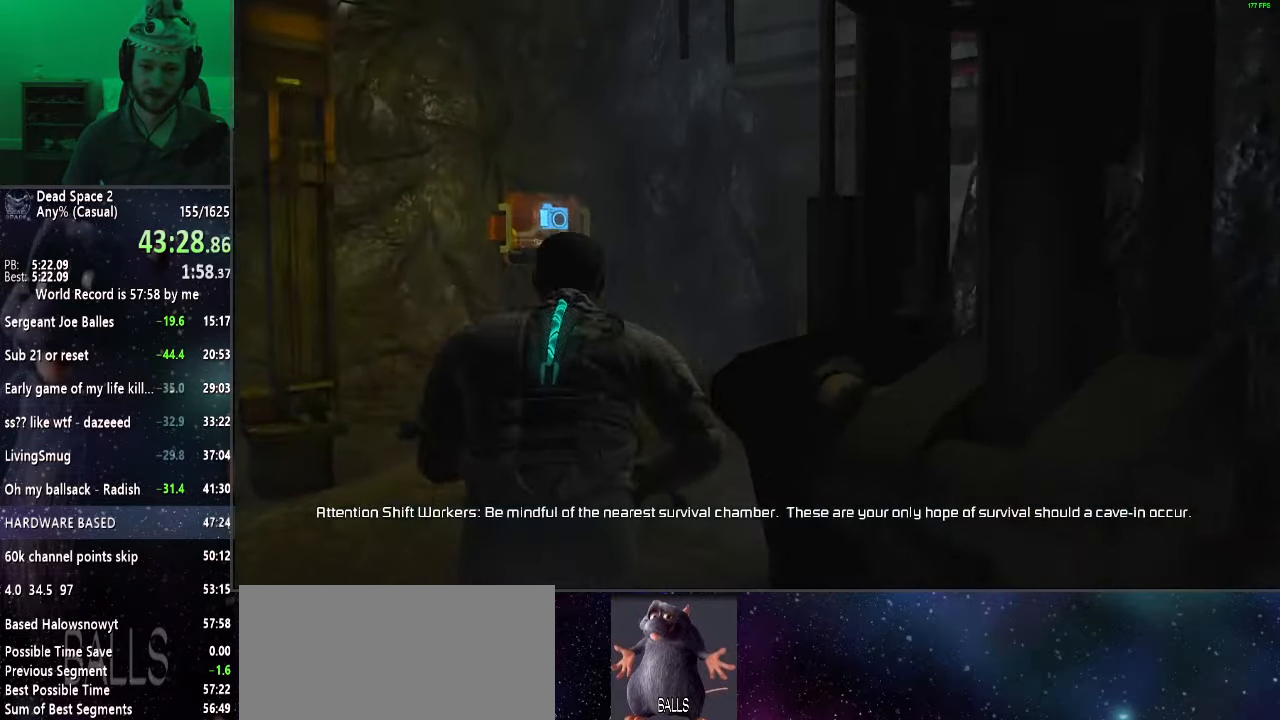
{"keys": ["shift", "w"], "mouse": [], "events": []}
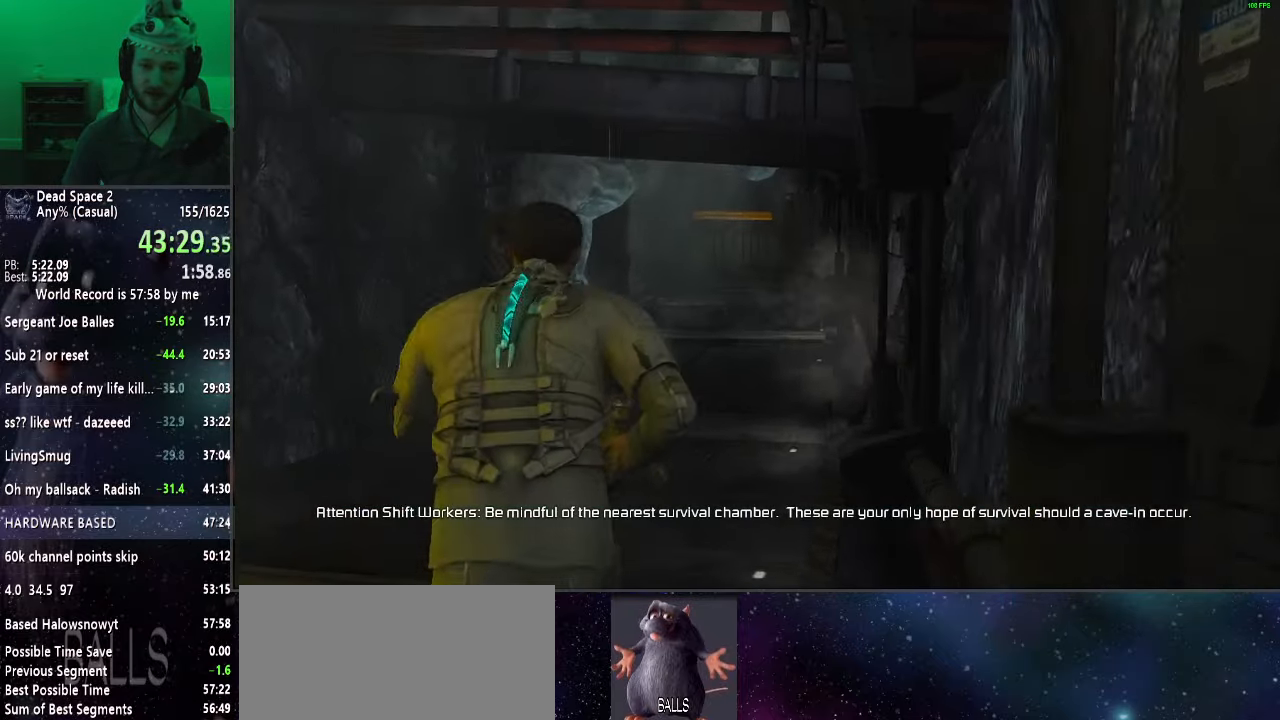
{"keys": ["shift", "w"], "mouse": [], "events": []}
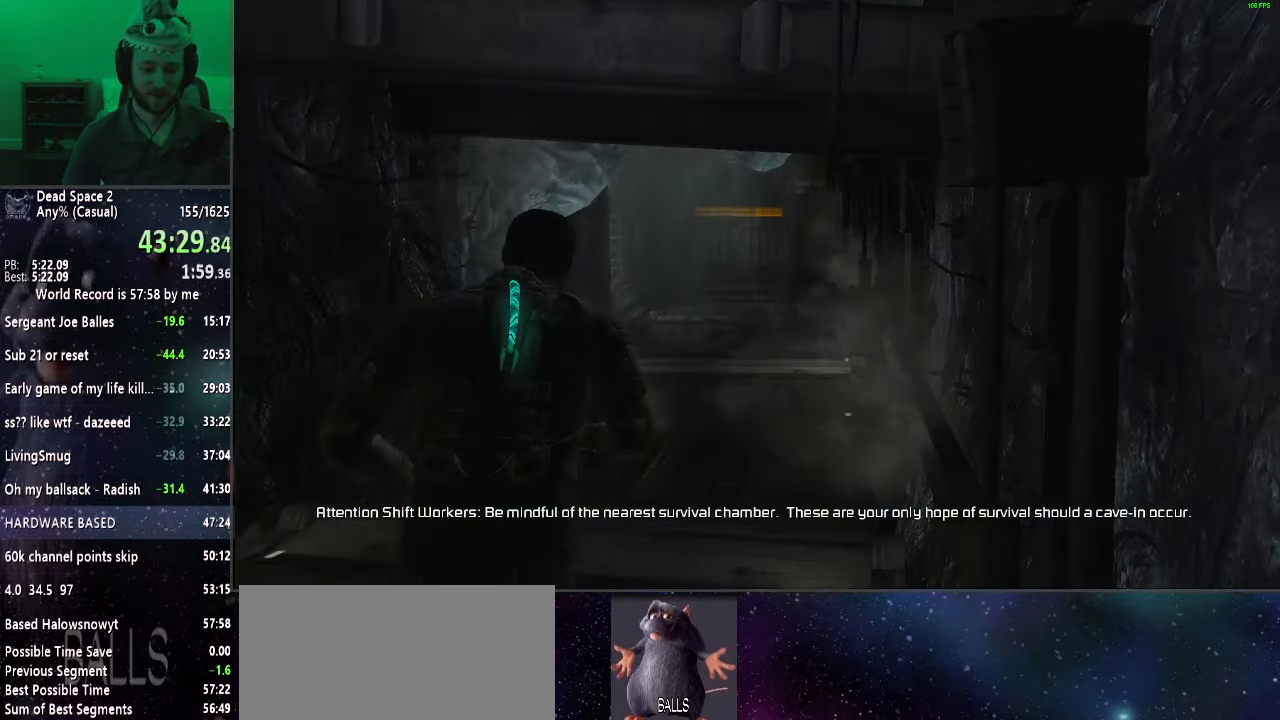
{"keys": ["shift", "w"], "mouse": [], "events": []}
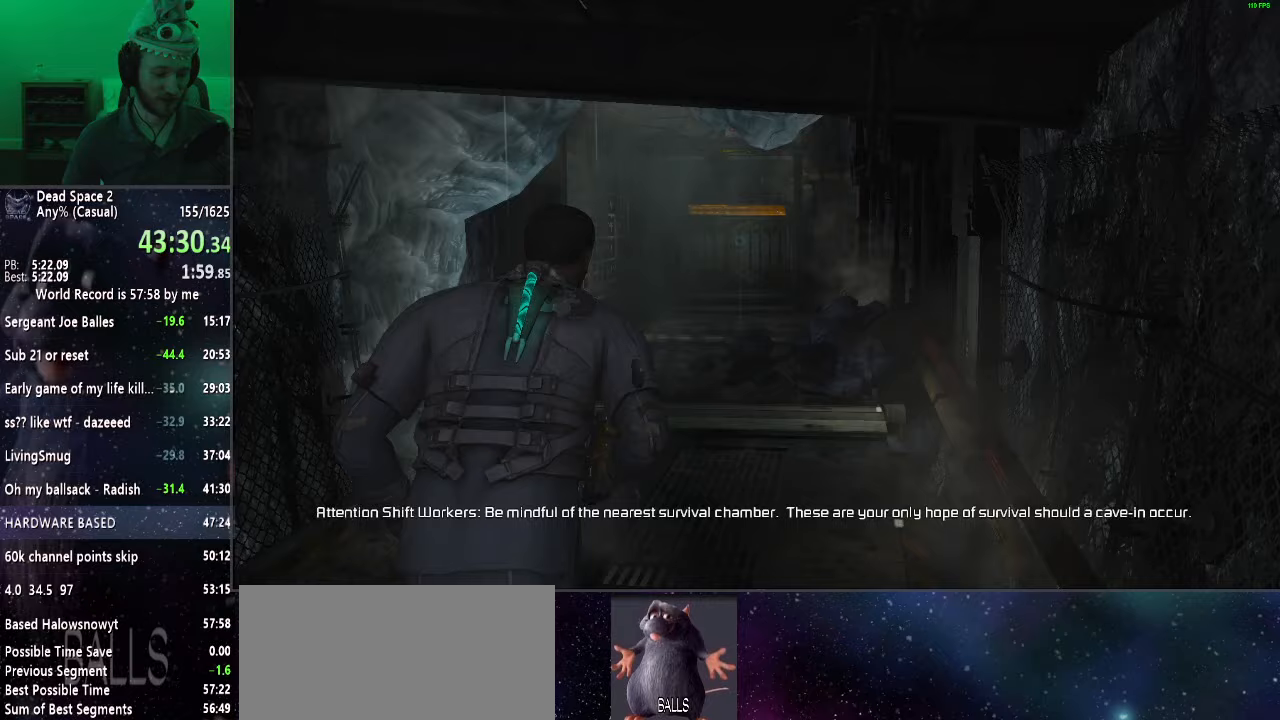
{"keys": ["shift", "w"], "mouse": [], "events": []}
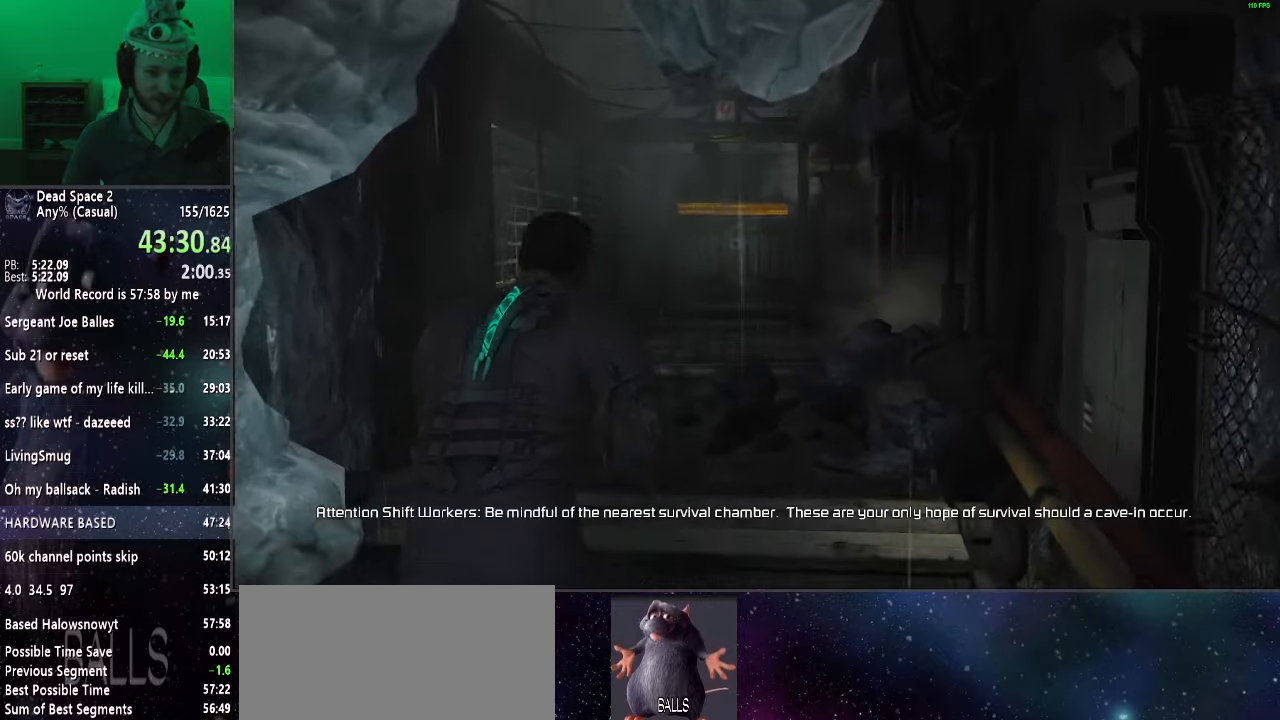
{"keys": ["shift", "w"], "mouse": [], "events": []}
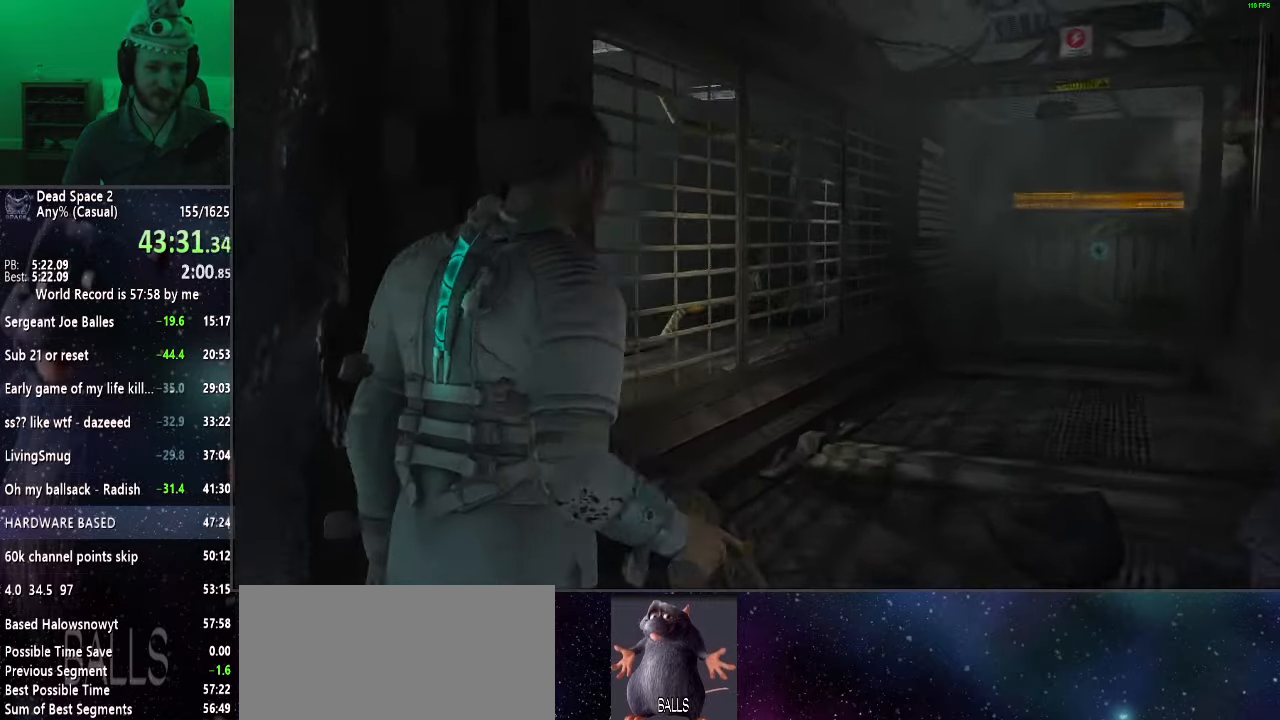
{"keys": [], "mouse": [], "events": [[350, "w", "up"], [450, "shift", "up"]]}